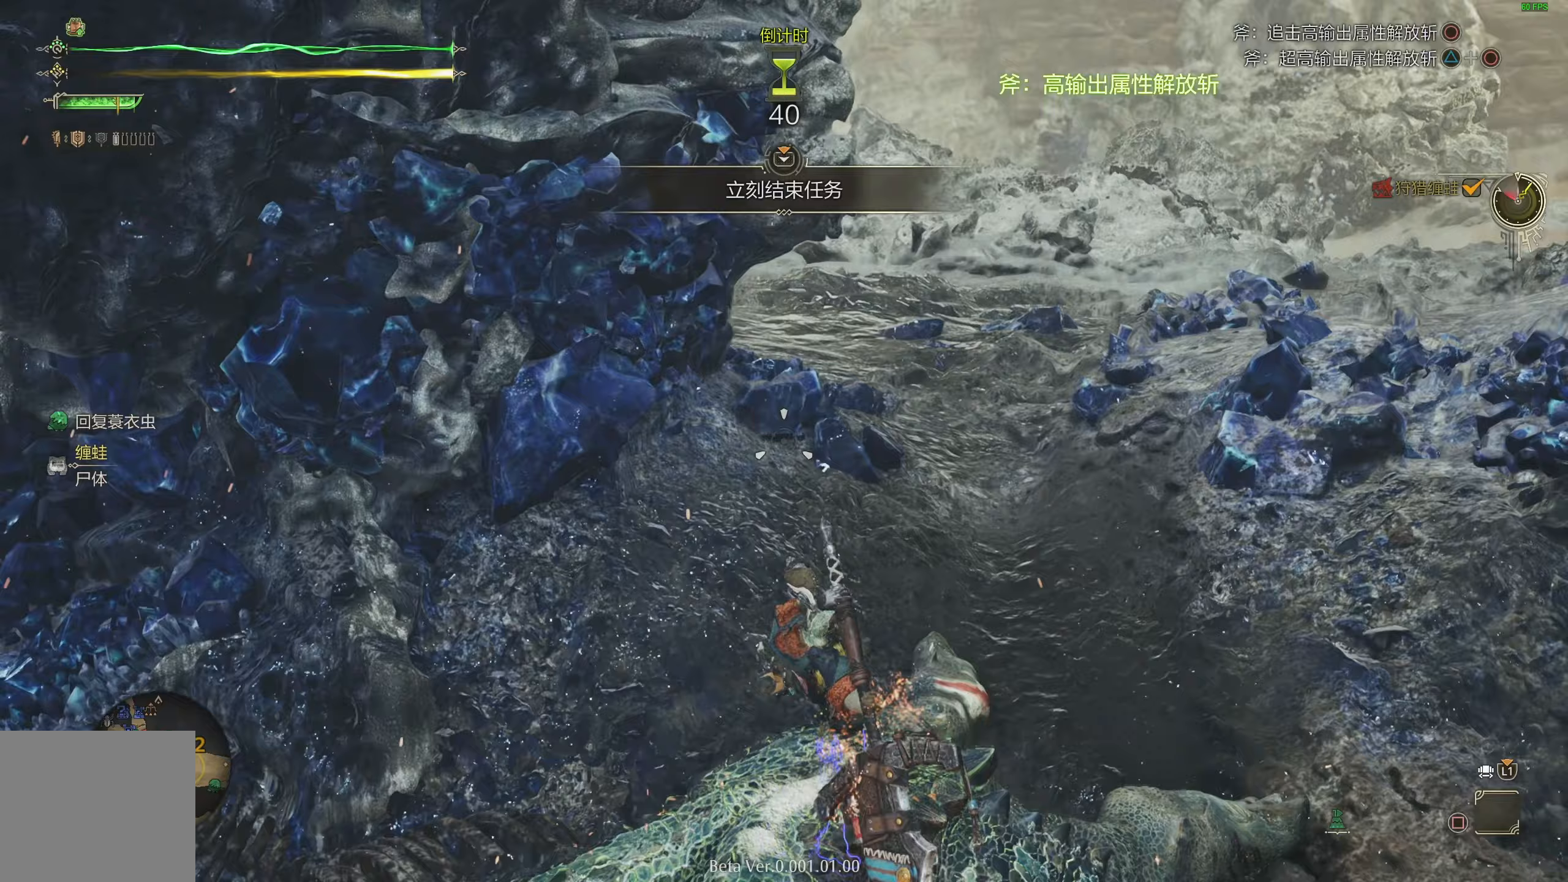
Gameplay with a controller (PlayStation layout); each line is a JSON object with the inputs held at the frame after it. "events" lists button and stick changes between this image and that frame as [ms after this image, input, new state], when the widget could be followed in between.
{"buttons": ["L2"], "left_stick": "center", "right_stick": "center", "events": [[33, "CIRCLE", "up"], [67, "left_stick", "down-right"], [117, "CIRCLE", "down"], [133, "left_stick", "right"], [200, "CIRCLE", "up"], [300, "left_stick", "center"]]}
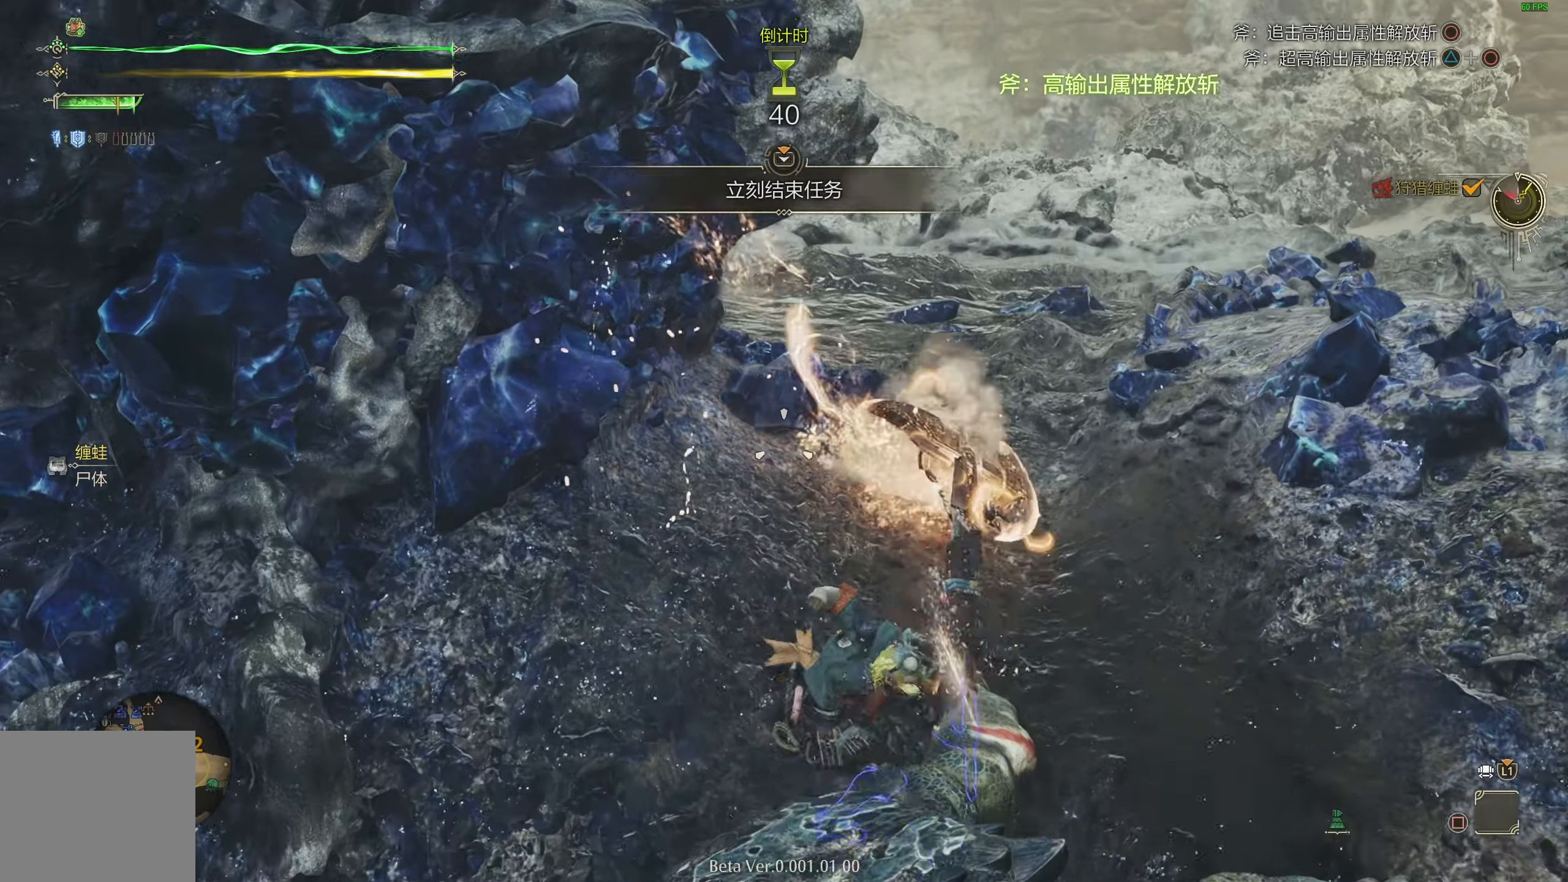
{"buttons": ["L2"], "left_stick": "down-left", "right_stick": "left", "events": [[150, "right_stick", "left"], [300, "left_stick", "down"], [367, "left_stick", "down-left"]]}
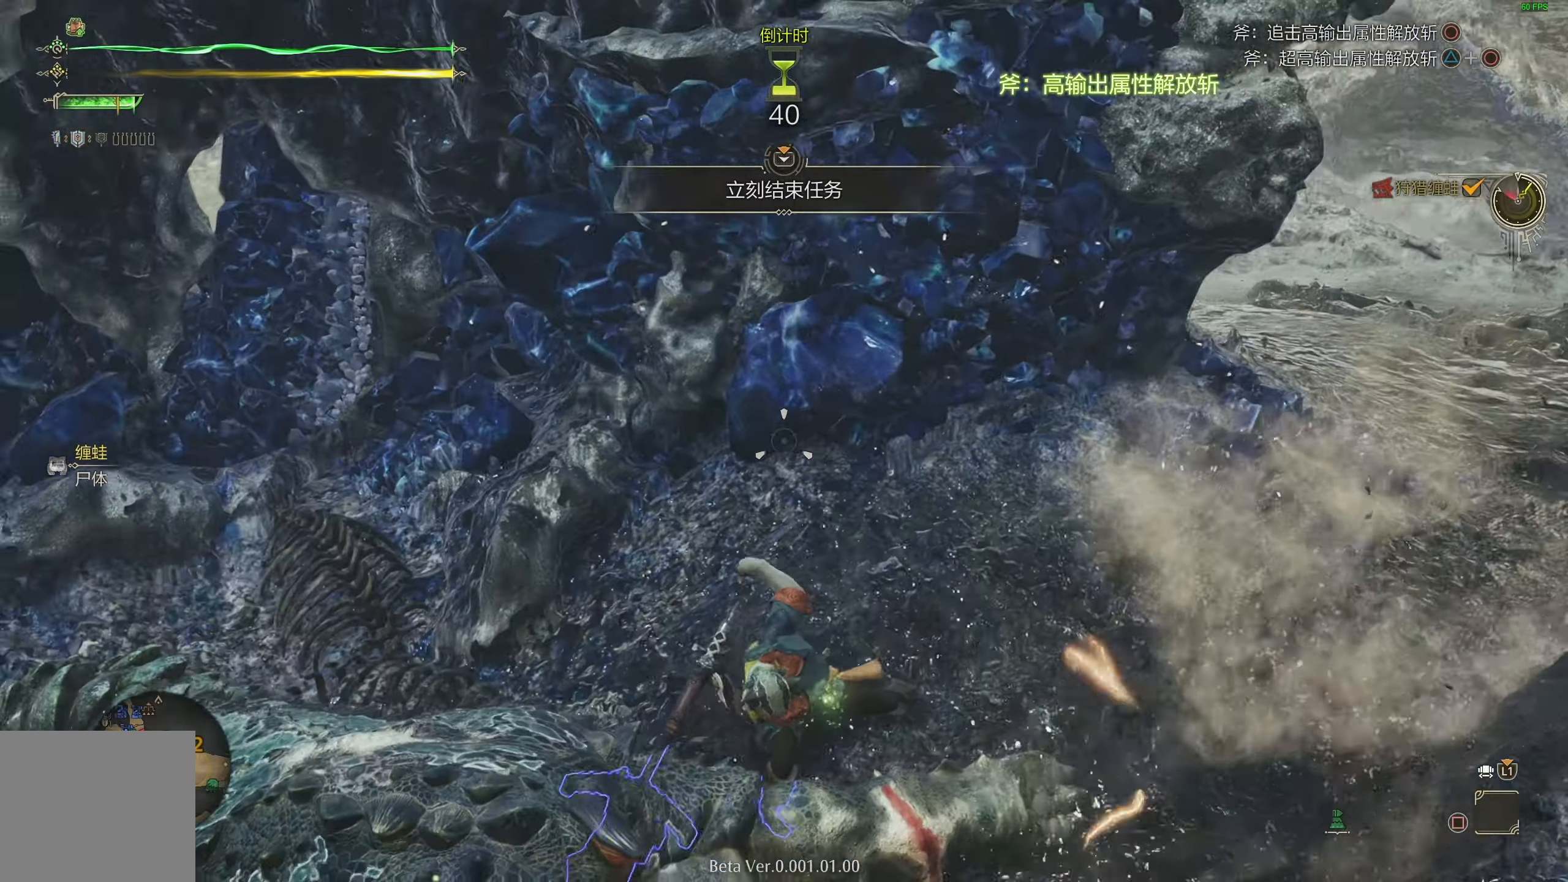
{"buttons": ["L2"], "left_stick": "left", "right_stick": "left", "events": [[17, "left_stick", "left"]]}
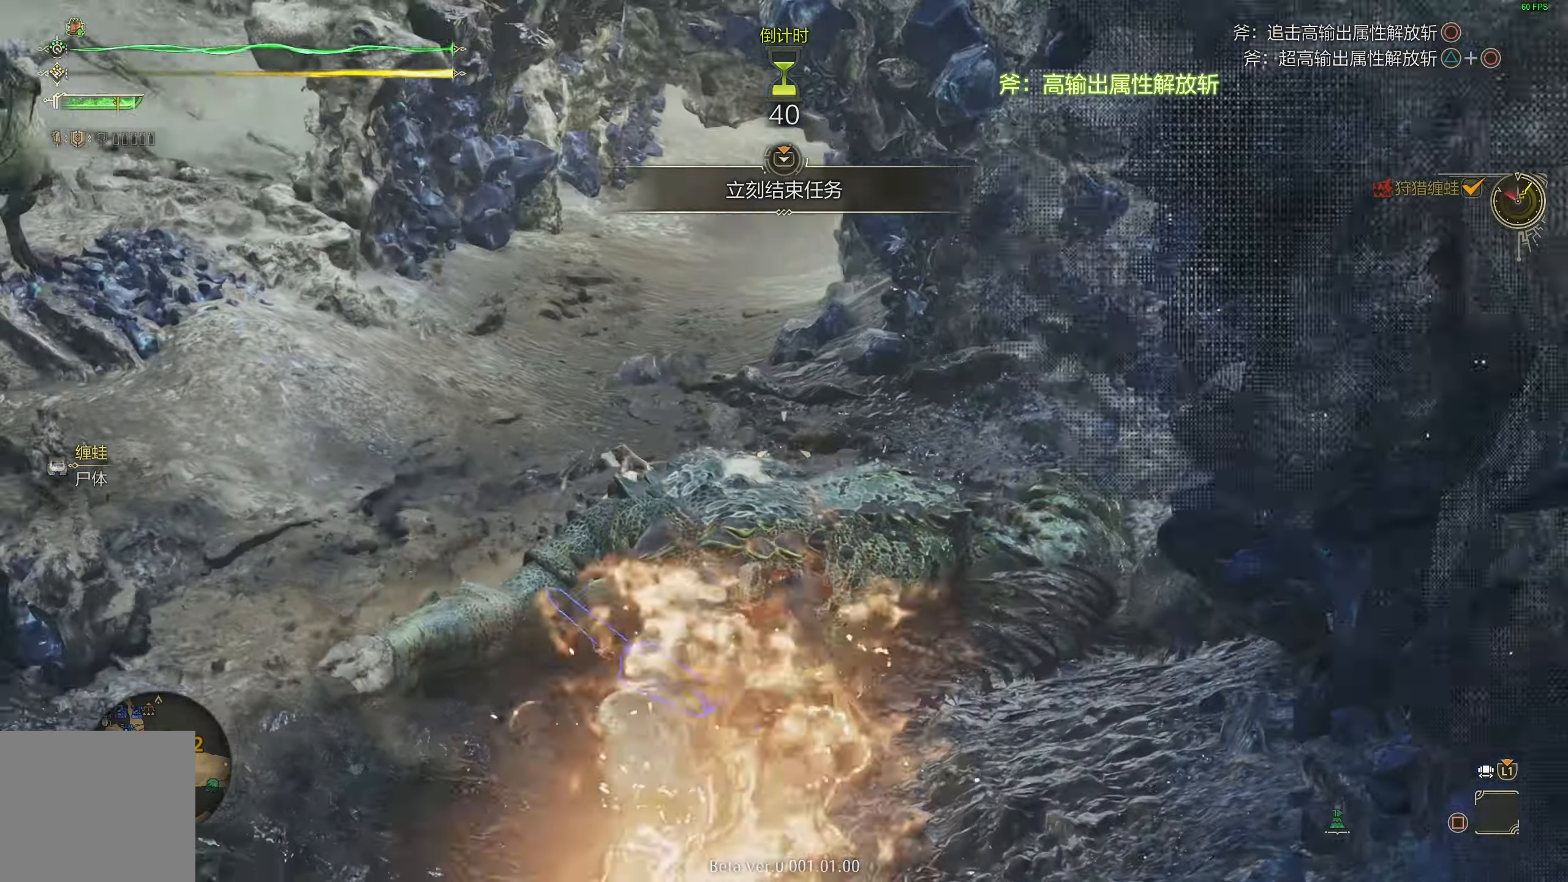
{"buttons": ["L2"], "left_stick": "left", "right_stick": "center", "events": [[217, "right_stick", "center"], [300, "right_stick", "down-right"], [400, "right_stick", "center"]]}
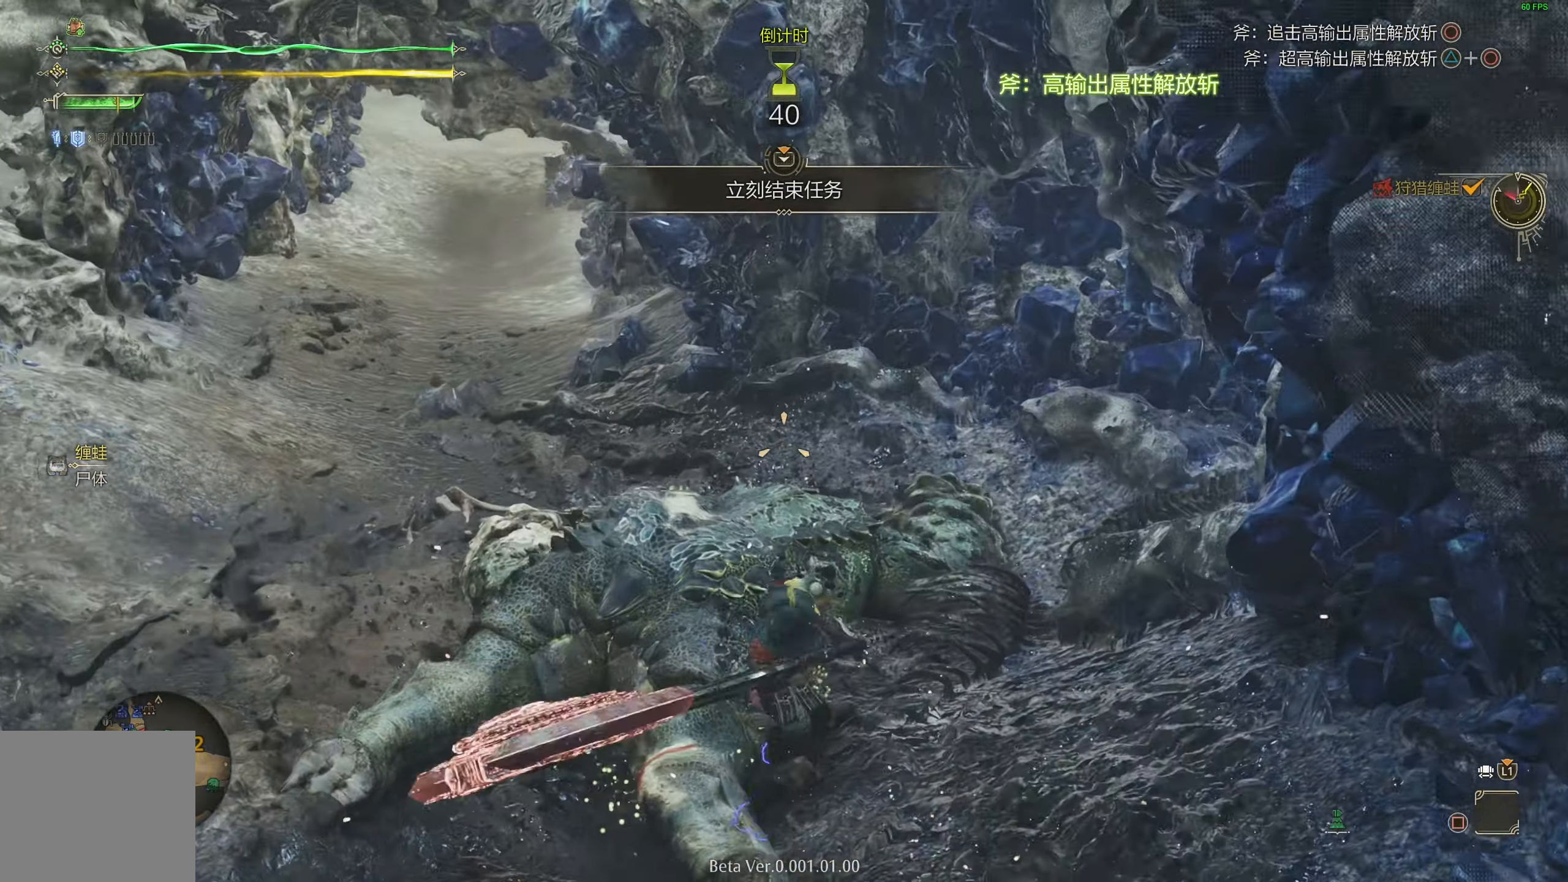
{"buttons": ["L2"], "left_stick": "down", "right_stick": "center", "events": [[100, "right_stick", "left"], [233, "right_stick", "center"], [300, "left_stick", "down"]]}
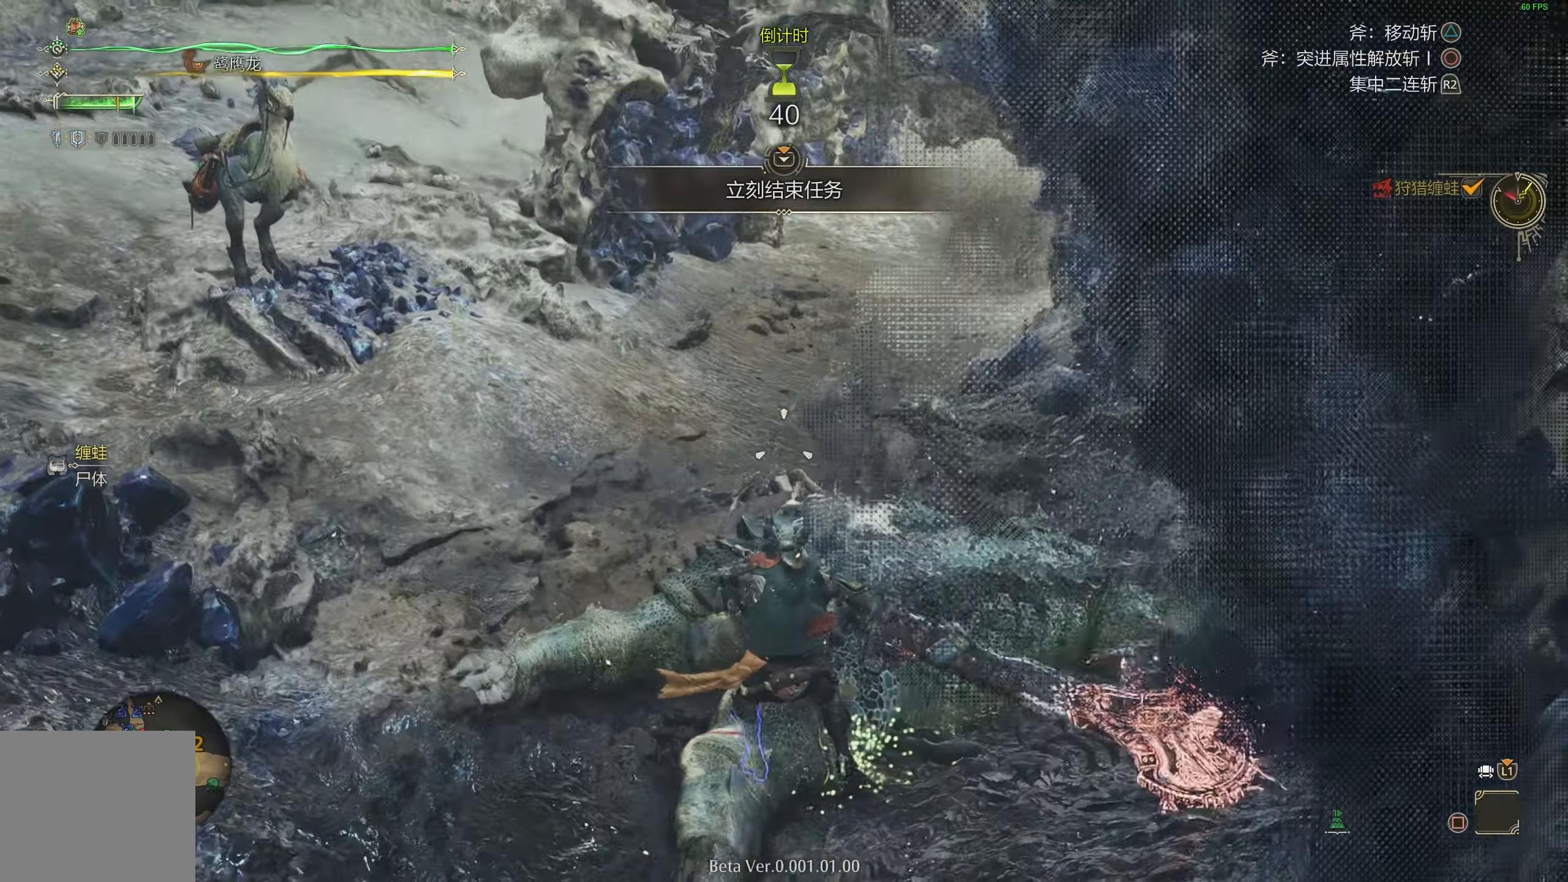
{"buttons": [], "left_stick": "left", "right_stick": "down-right", "events": [[117, "right_stick", "down-right"], [217, "right_stick", "center"], [350, "left_stick", "down-left"], [433, "right_stick", "down-right"], [467, "left_stick", "left"], [500, "L2", "up"]]}
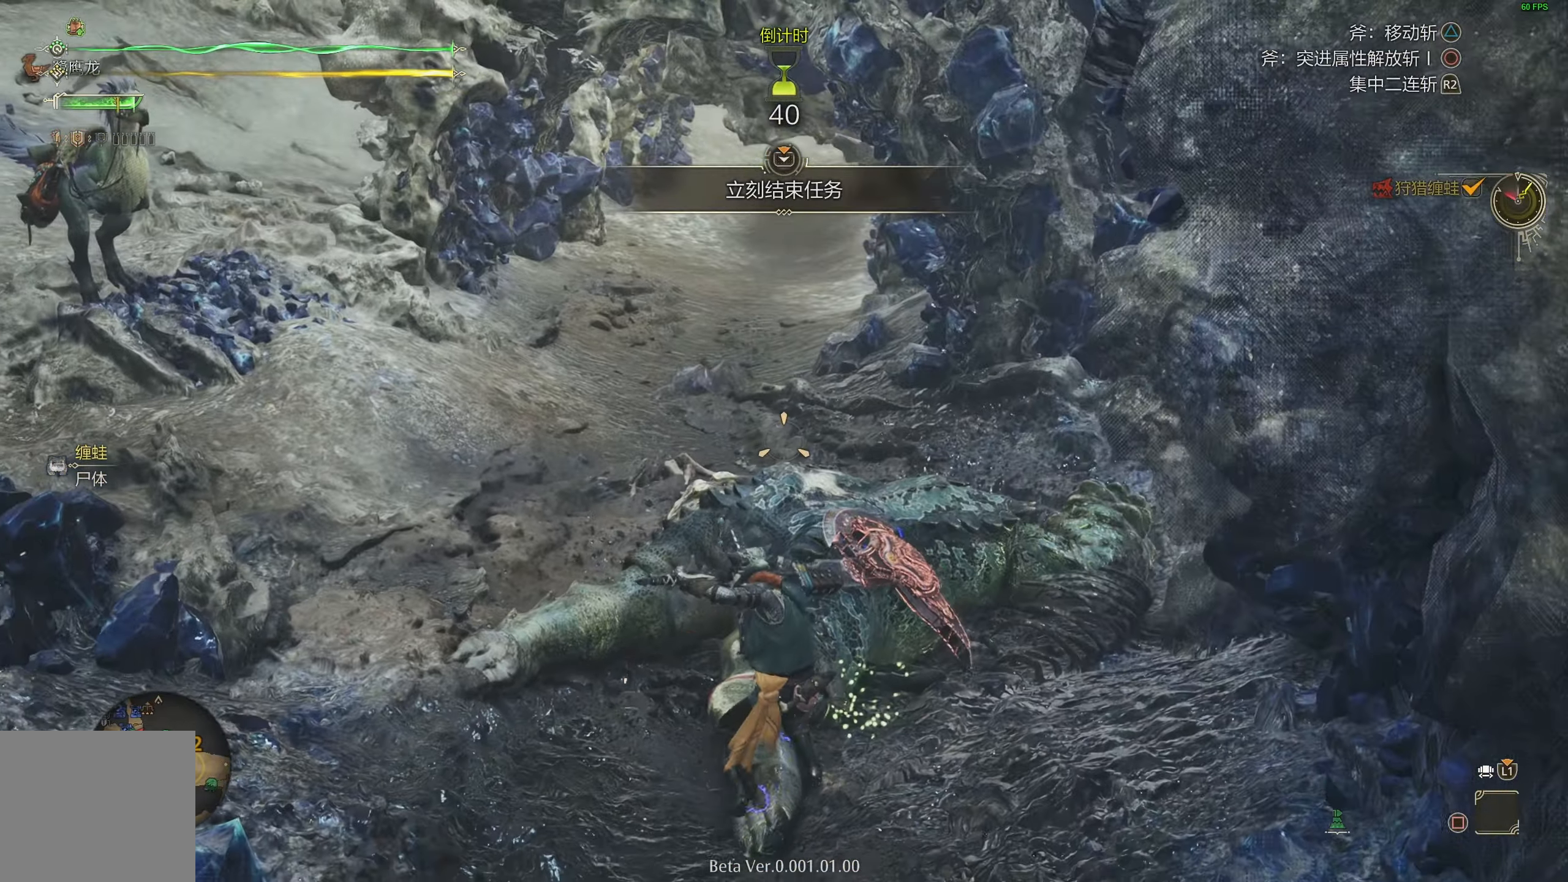
{"buttons": ["CIRCLE"], "left_stick": "up", "right_stick": "center", "events": [[117, "right_stick", "center"], [233, "left_stick", "up-left"], [267, "CIRCLE", "down"], [333, "left_stick", "up"]]}
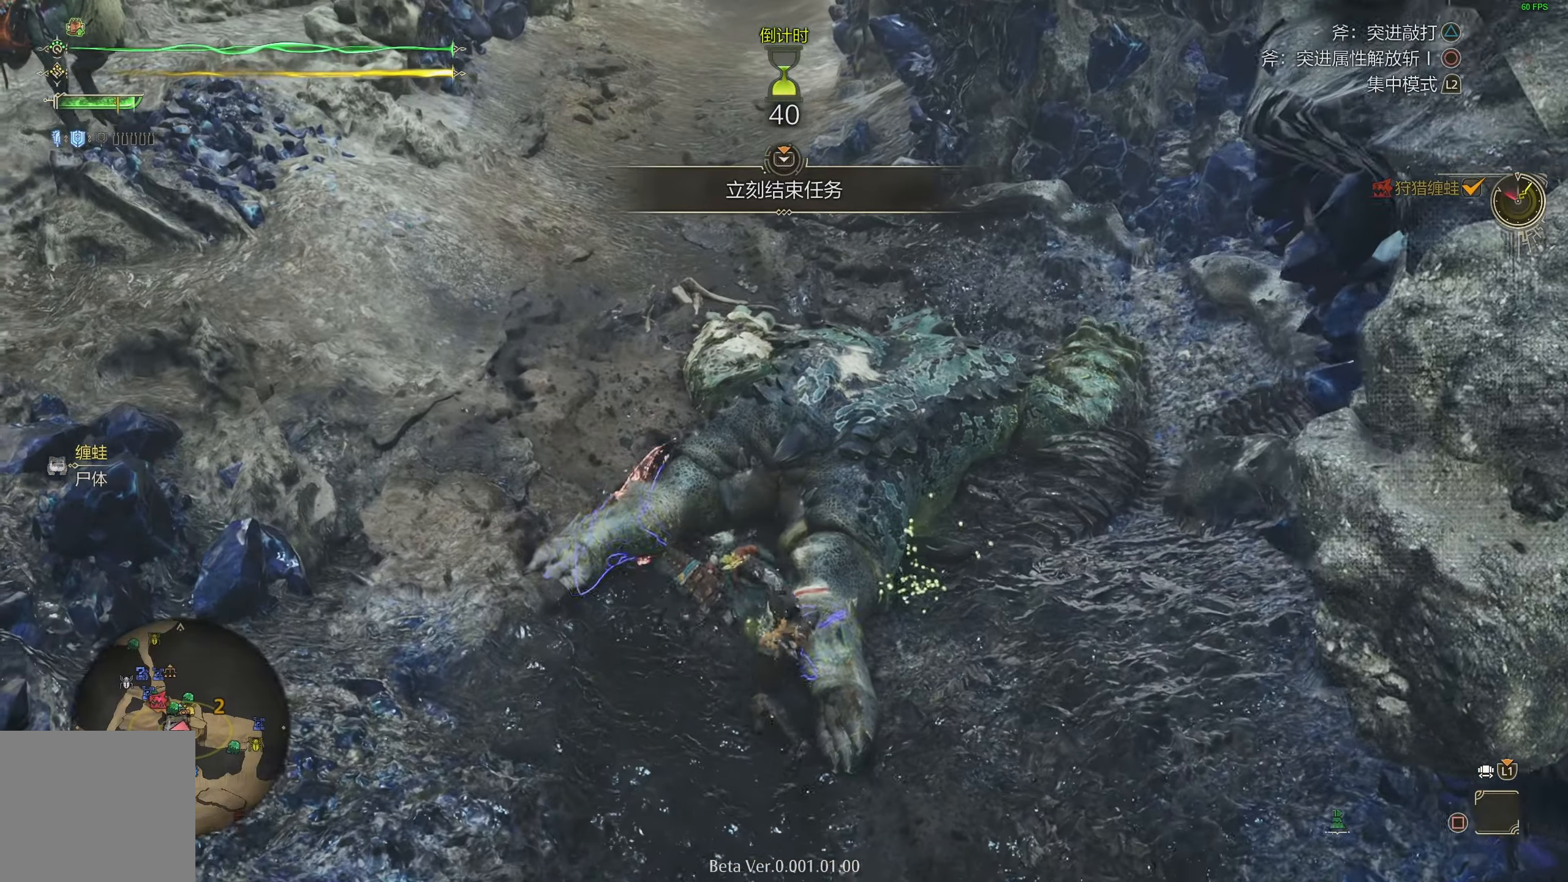
{"buttons": ["CIRCLE"], "left_stick": "center", "right_stick": "center", "events": [[50, "left_stick", "center"]]}
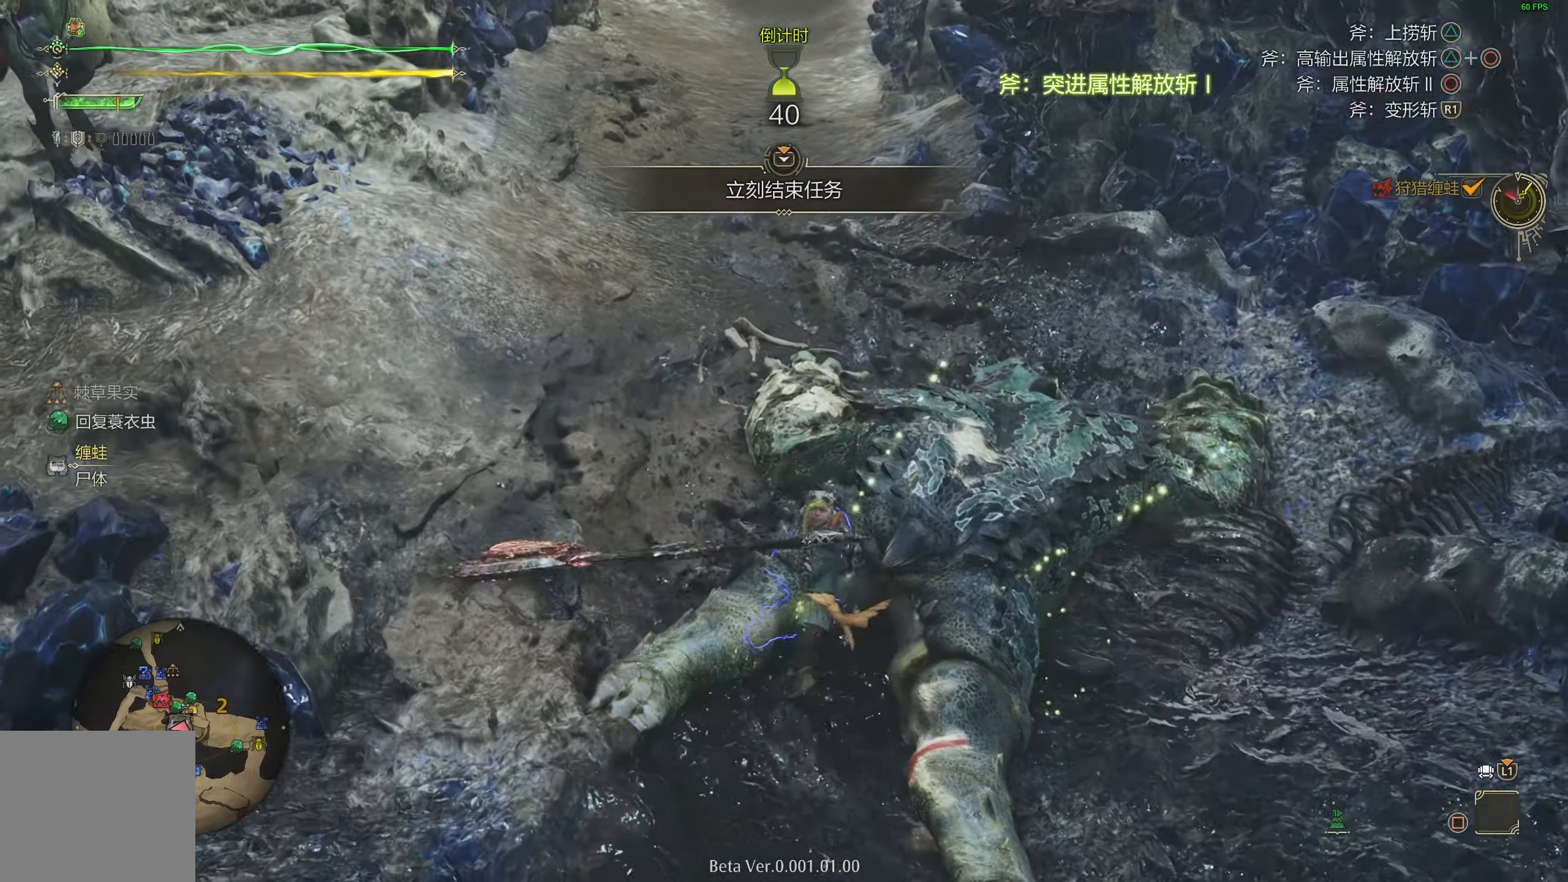
{"buttons": ["CIRCLE"], "left_stick": "center", "right_stick": "center", "events": []}
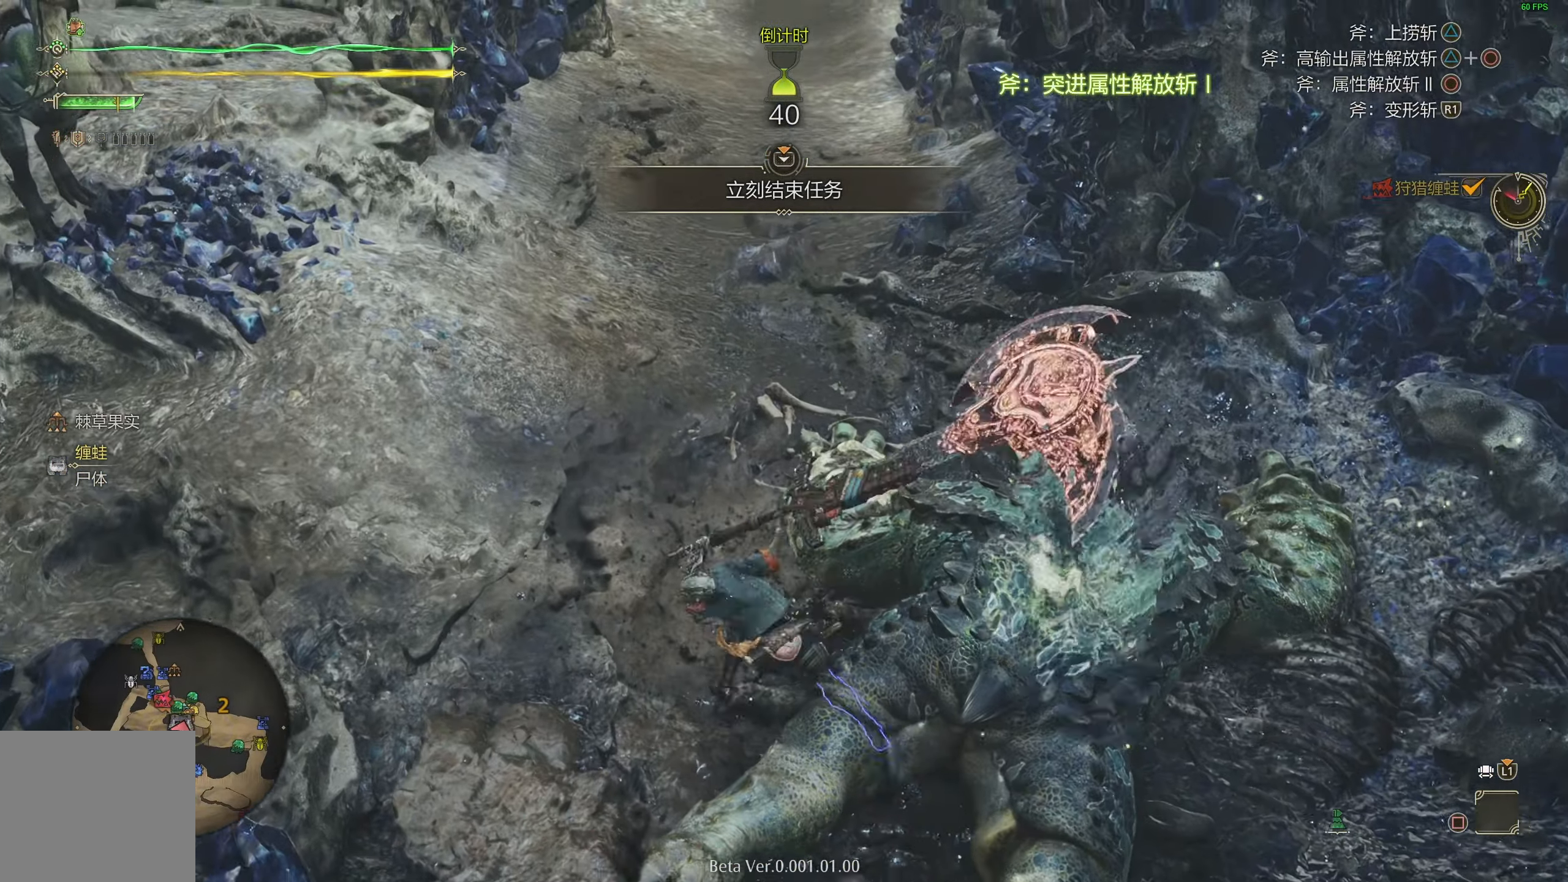
{"buttons": ["CIRCLE"], "left_stick": "center", "right_stick": "center", "events": [[217, "CIRCLE", "up"], [300, "CIRCLE", "down"]]}
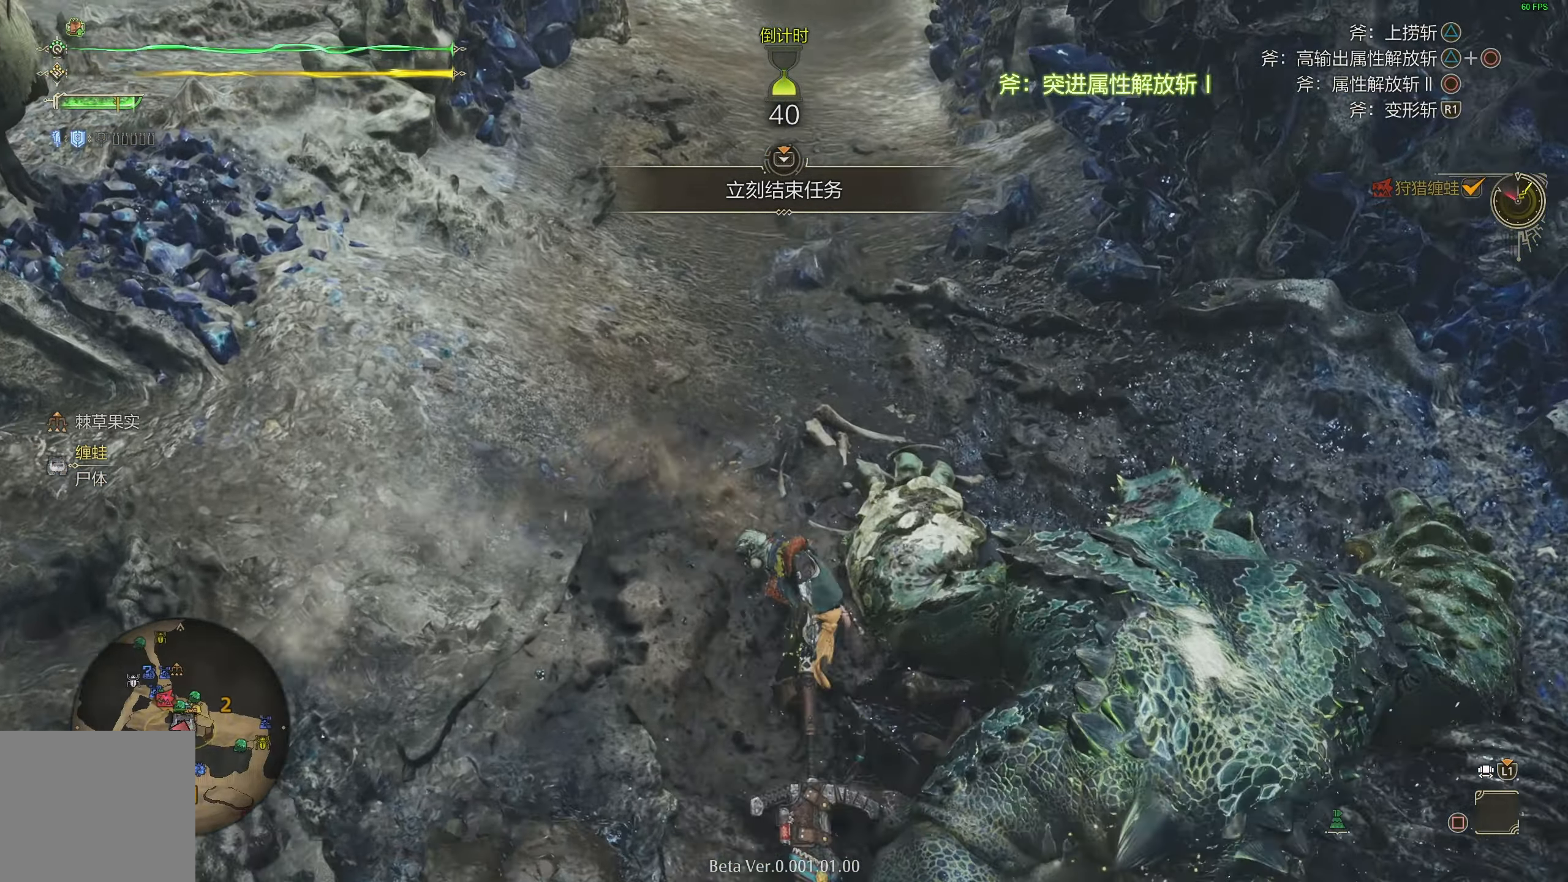
{"buttons": ["CIRCLE"], "left_stick": "center", "right_stick": "center", "events": []}